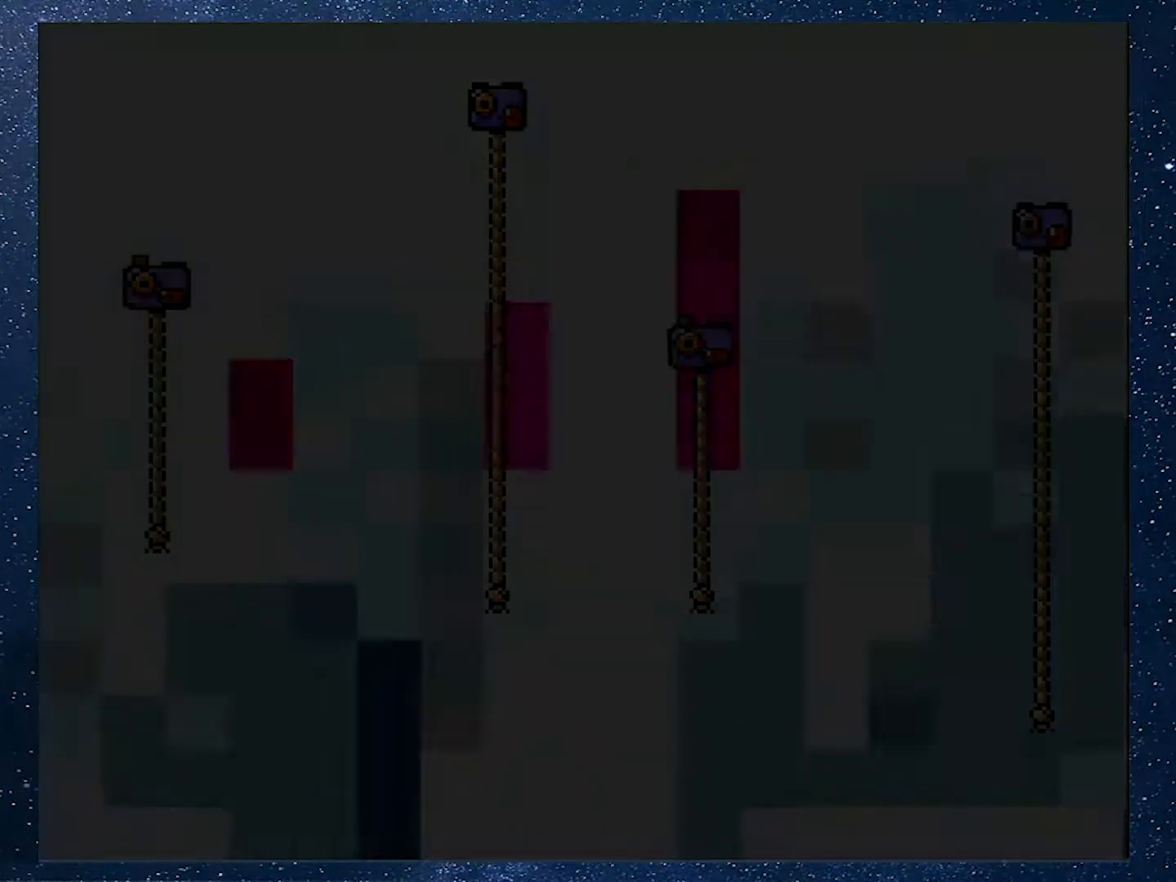
Gameplay with a controller (Nintendo layout); each line is a JSON object with the inputs held at the frame after it. "events" lists button and stick changes between this image and that frame as [ms after this image, input, new state], when the widget could be followed in between. Not read: L3 R3.
{"buttons": ["X", "DPAD_DOWN"], "events": [[233, "DPAD_DOWN", "down"], [233, "X", "down"]]}
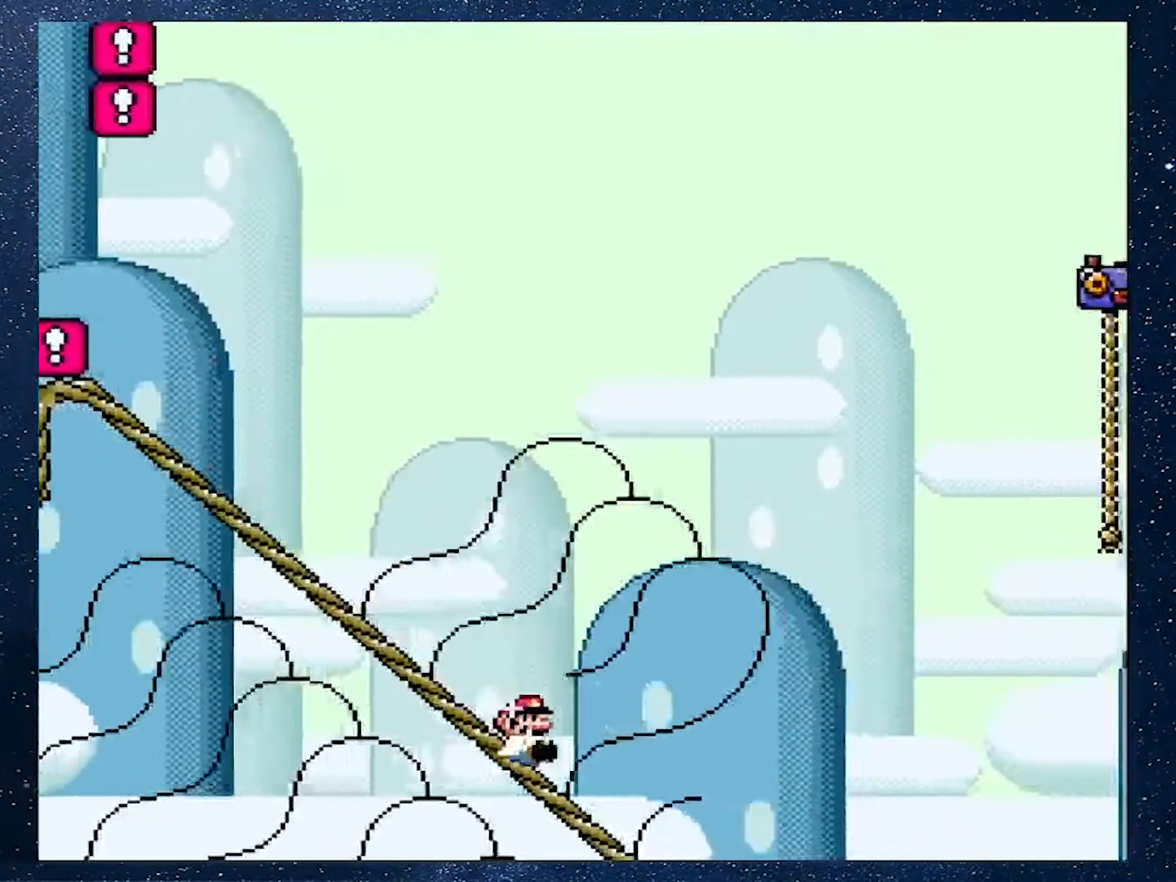
{"buttons": ["A", "X", "DPAD_UP"], "events": [[17, "A", "down"], [34, "DPAD_DOWN", "up"], [67, "B", "down"], [251, "B", "up"], [434, "DPAD_UP", "down"]]}
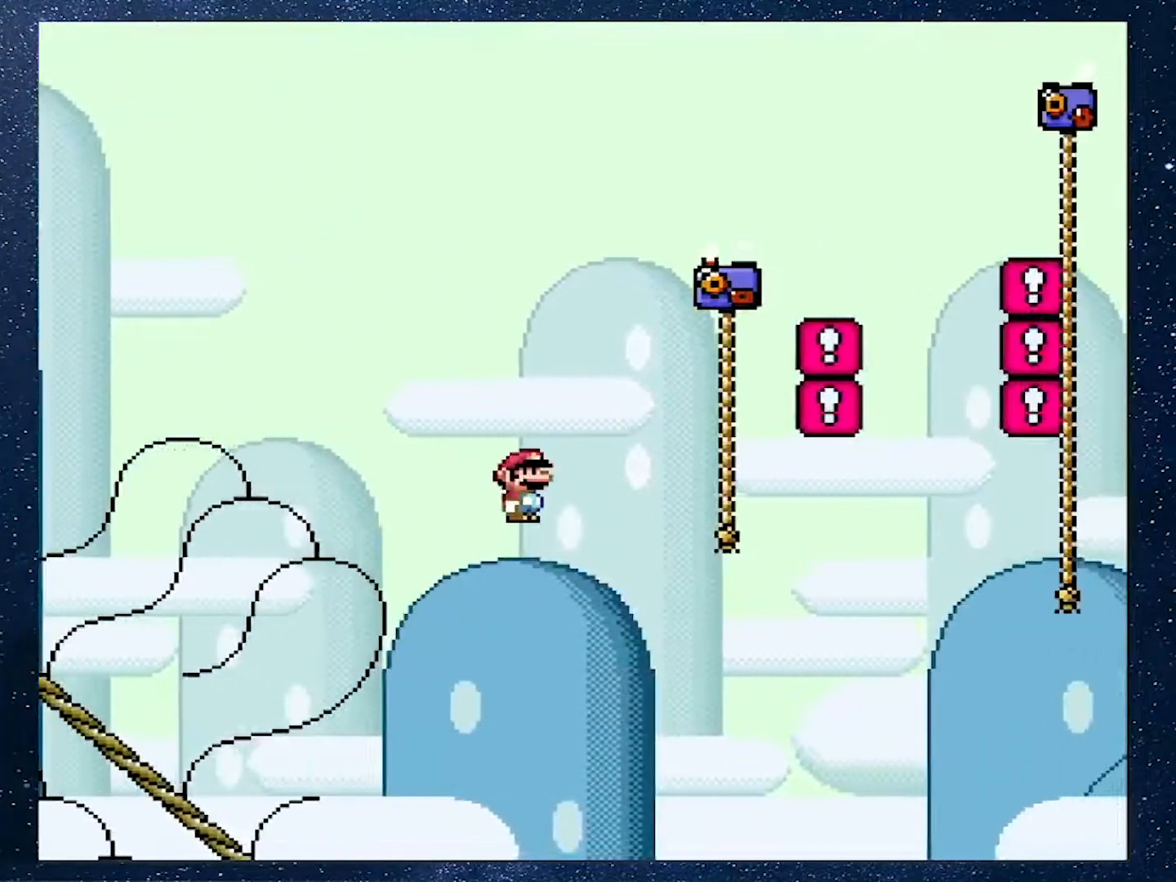
{"buttons": ["B", "Y", "DPAD_UP", "DPAD_RIGHT"], "events": [[50, "B", "down"], [233, "B", "up"], [283, "A", "up"], [283, "DPAD_RIGHT", "down"], [283, "X", "up"], [283, "Y", "down"], [400, "B", "down"]]}
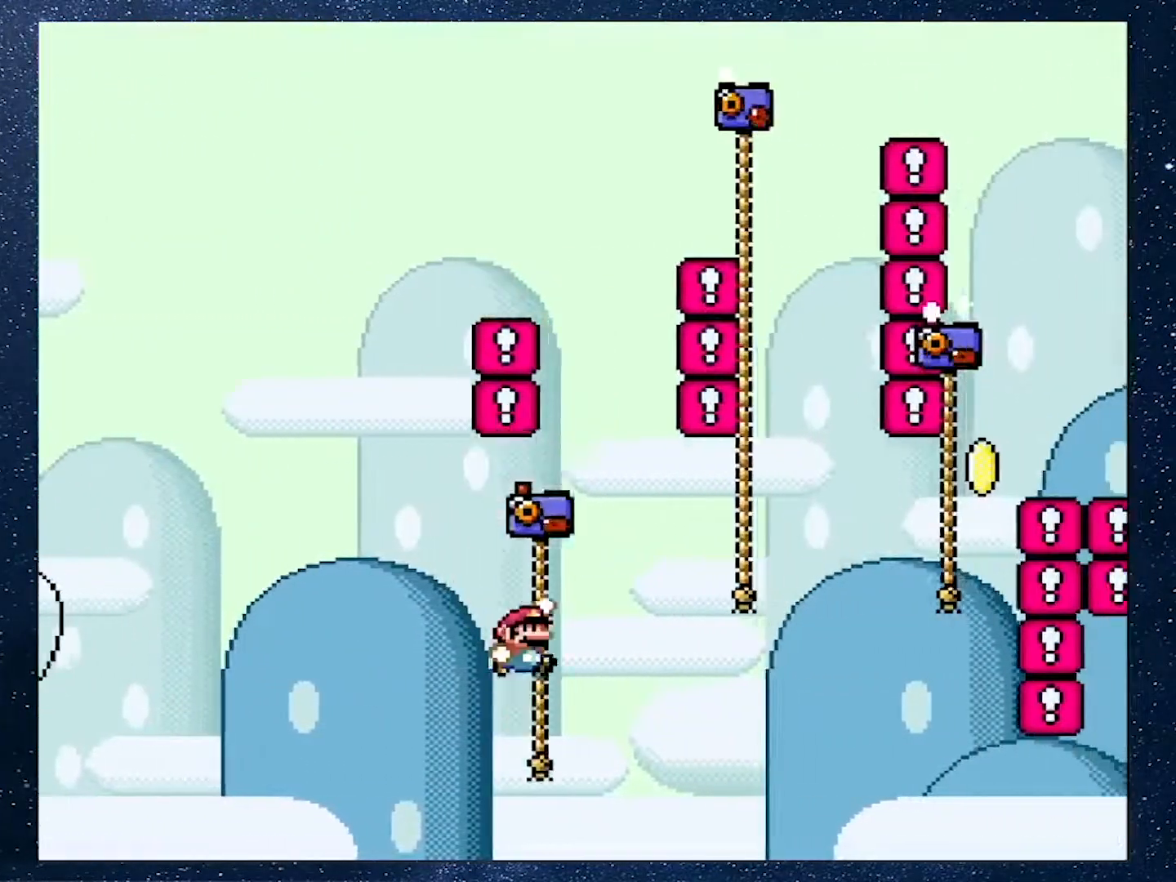
{"buttons": ["Y", "DPAD_UP", "DPAD_RIGHT"], "events": [[217, "B", "up"]]}
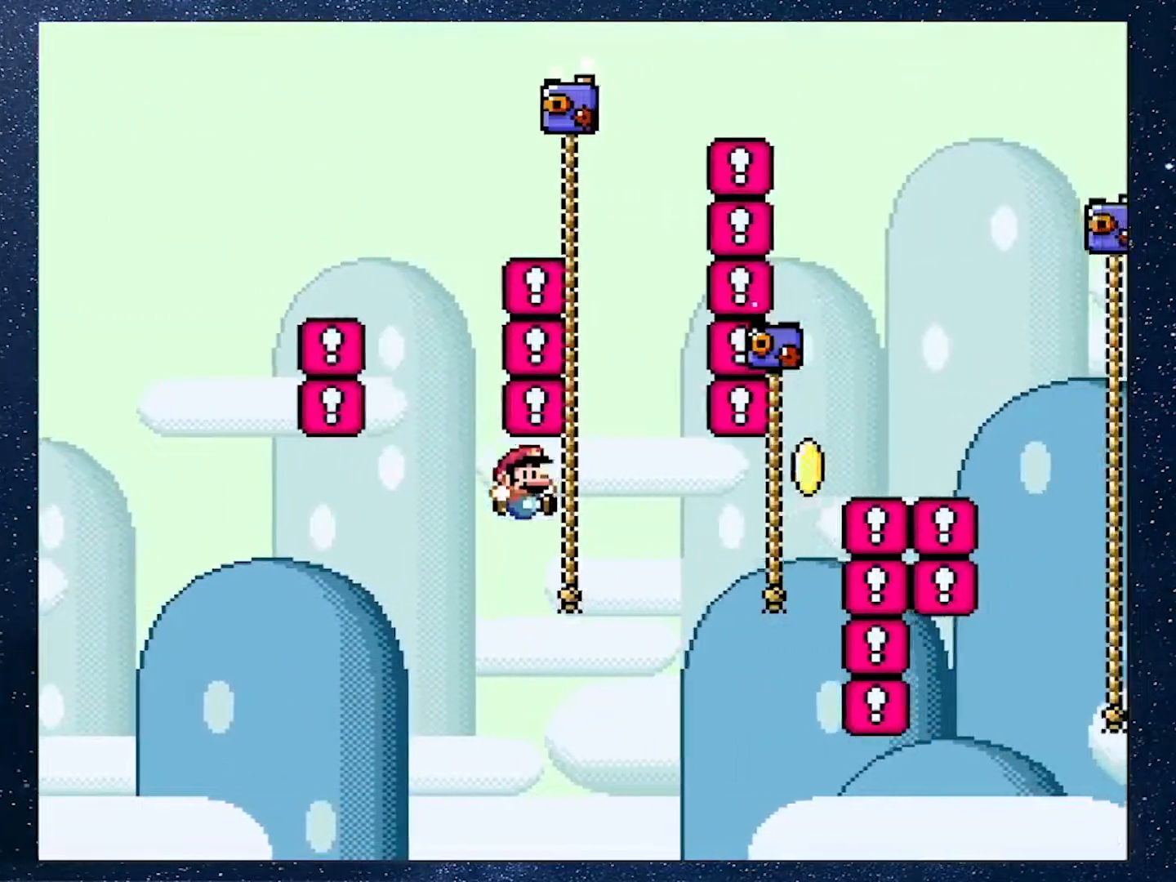
{"buttons": ["Y", "DPAD_UP"], "events": [[233, "B", "down"], [350, "DPAD_RIGHT", "up"], [467, "B", "up"]]}
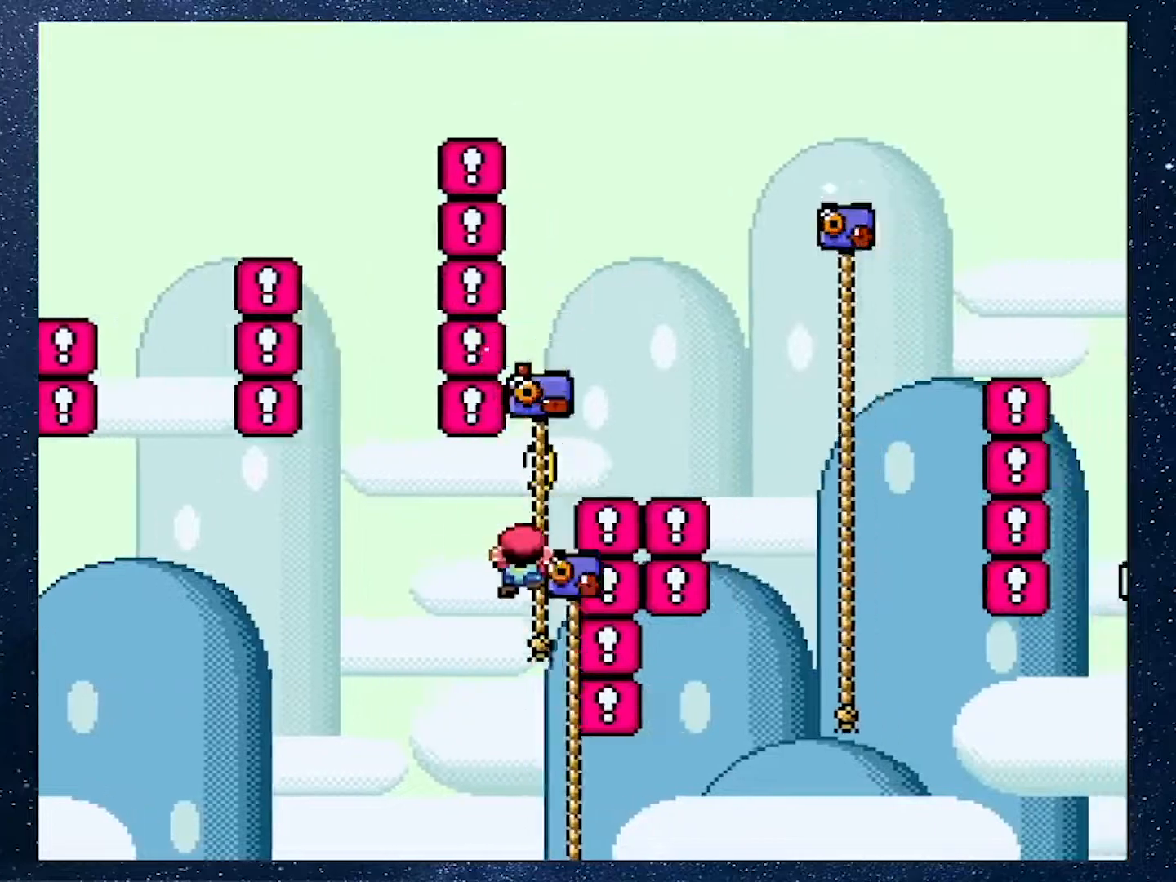
{"buttons": ["Y"], "events": [[117, "B", "down"], [467, "B", "up"], [501, "DPAD_UP", "up"]]}
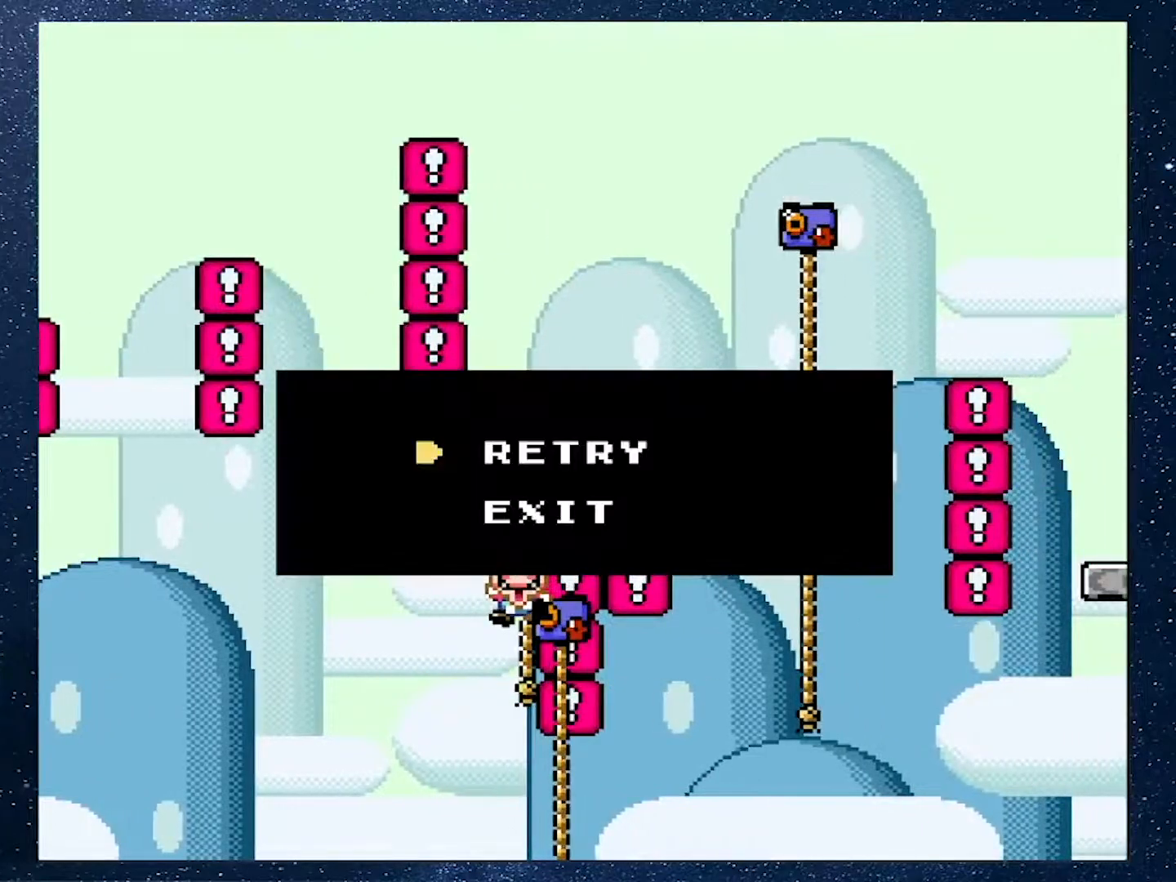
{"buttons": [], "events": [[17, "Y", "up"]]}
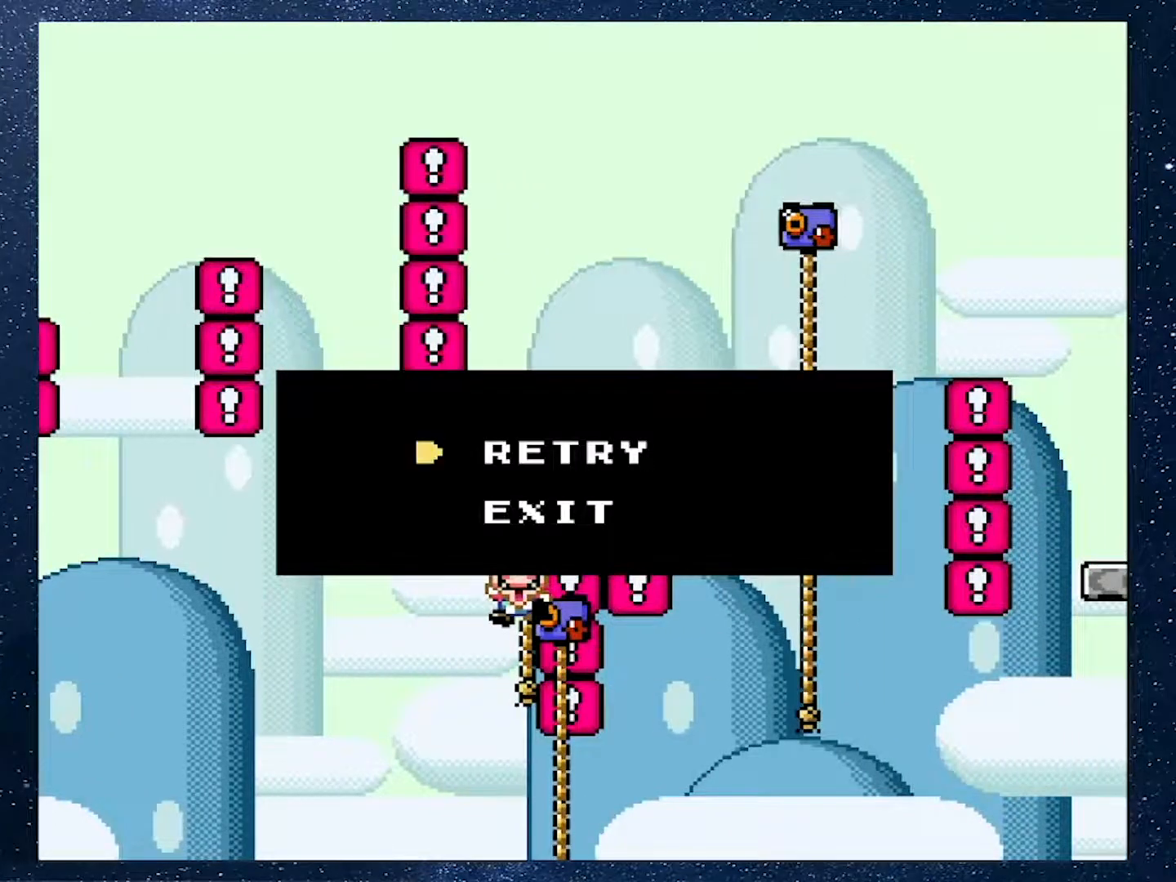
{"buttons": [], "events": []}
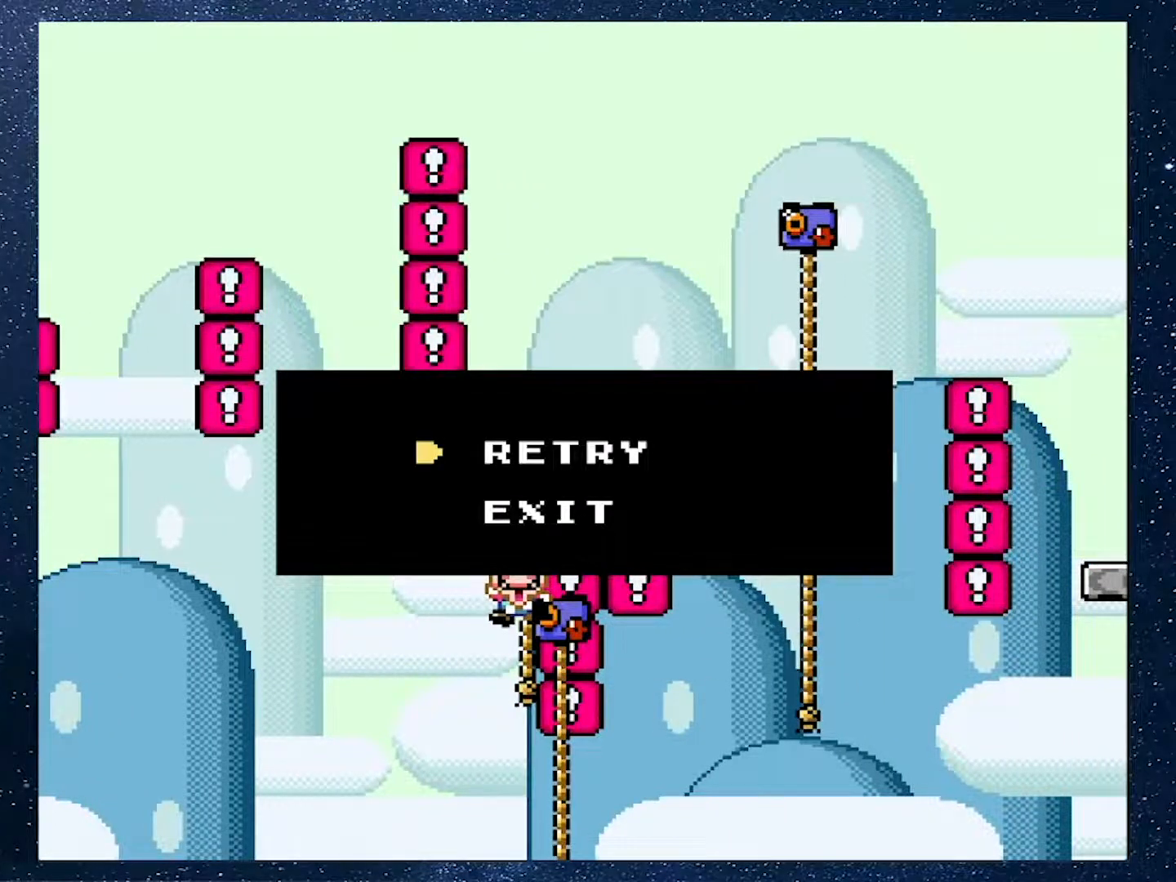
{"buttons": [], "events": []}
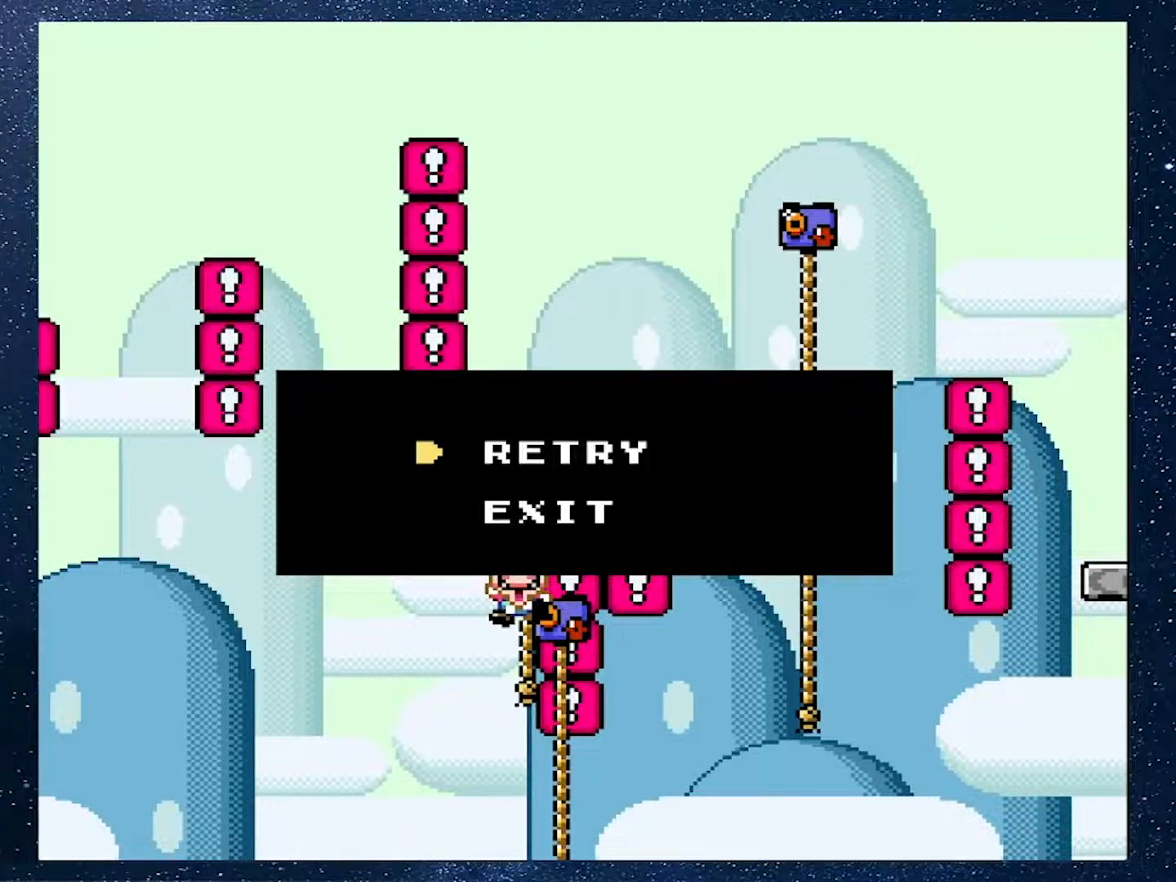
{"buttons": [], "events": []}
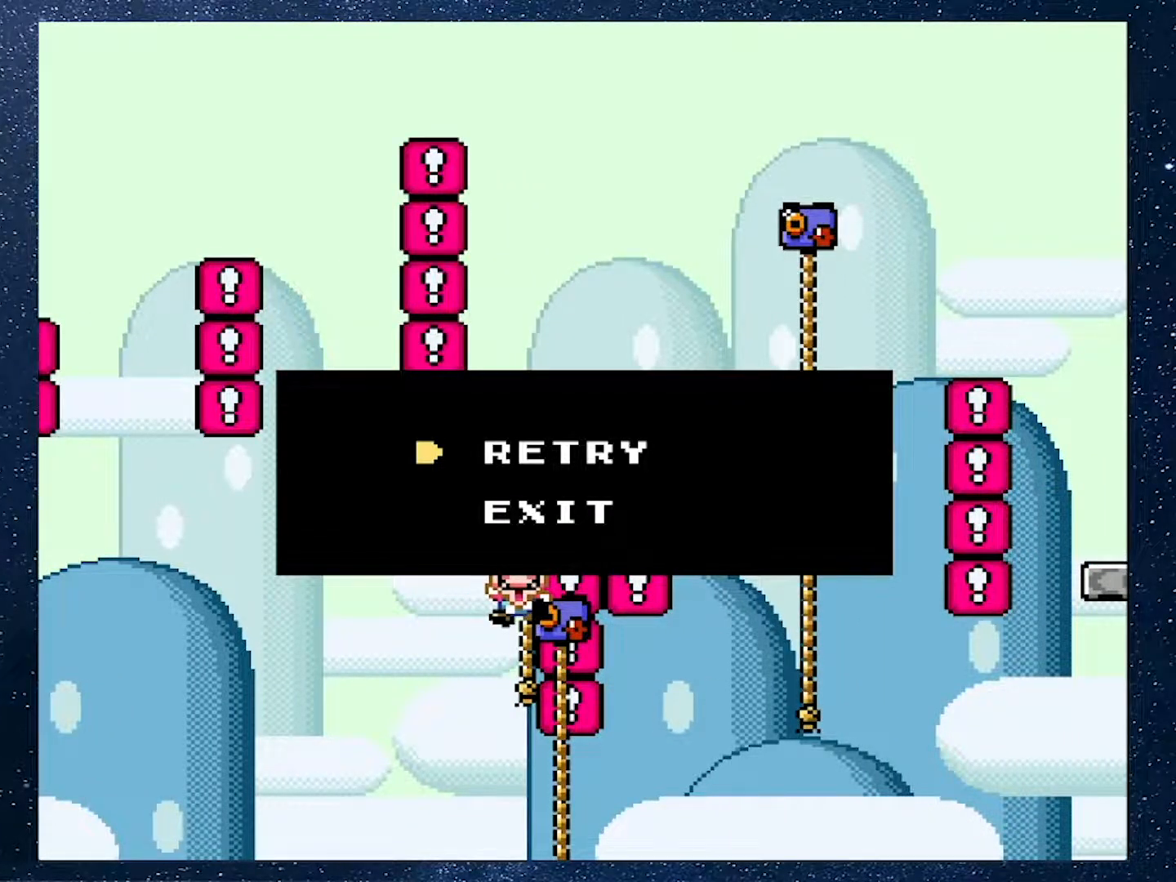
{"buttons": [], "events": []}
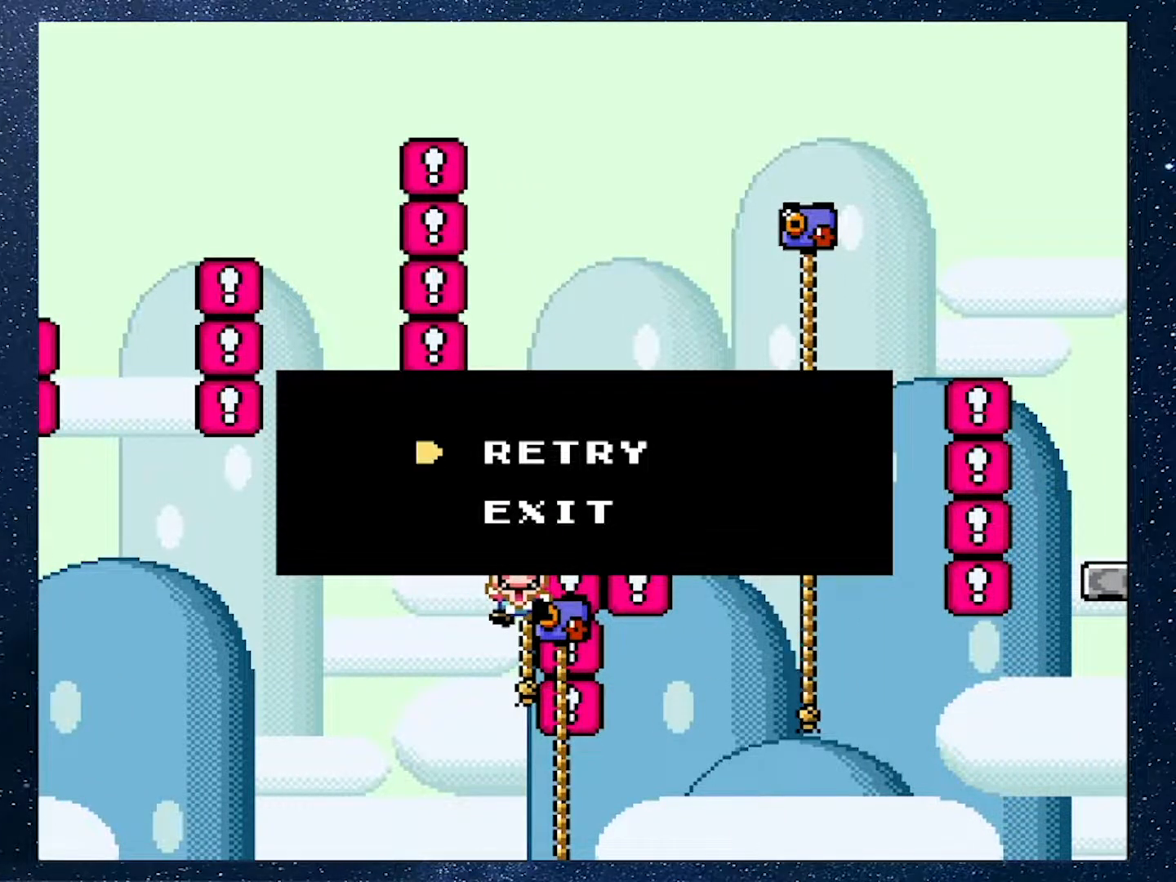
{"buttons": [], "events": []}
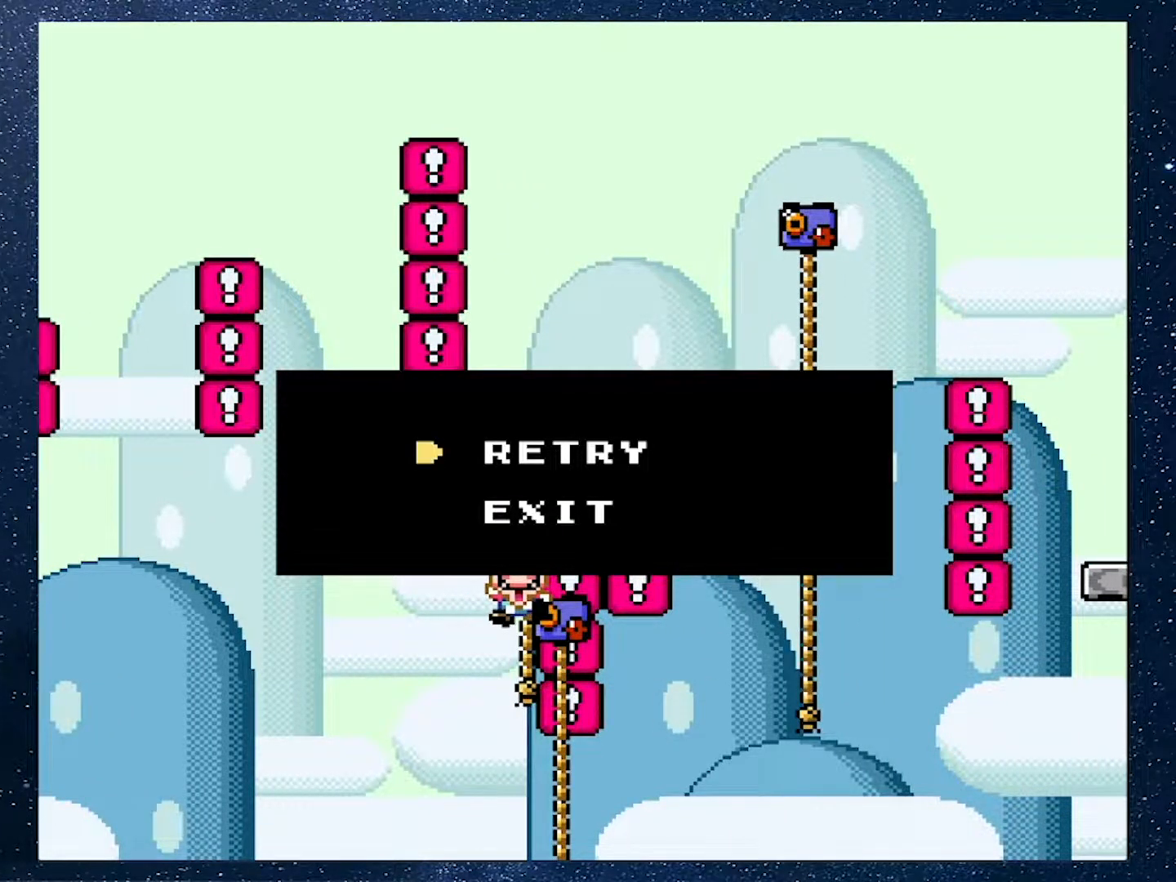
{"buttons": [], "events": []}
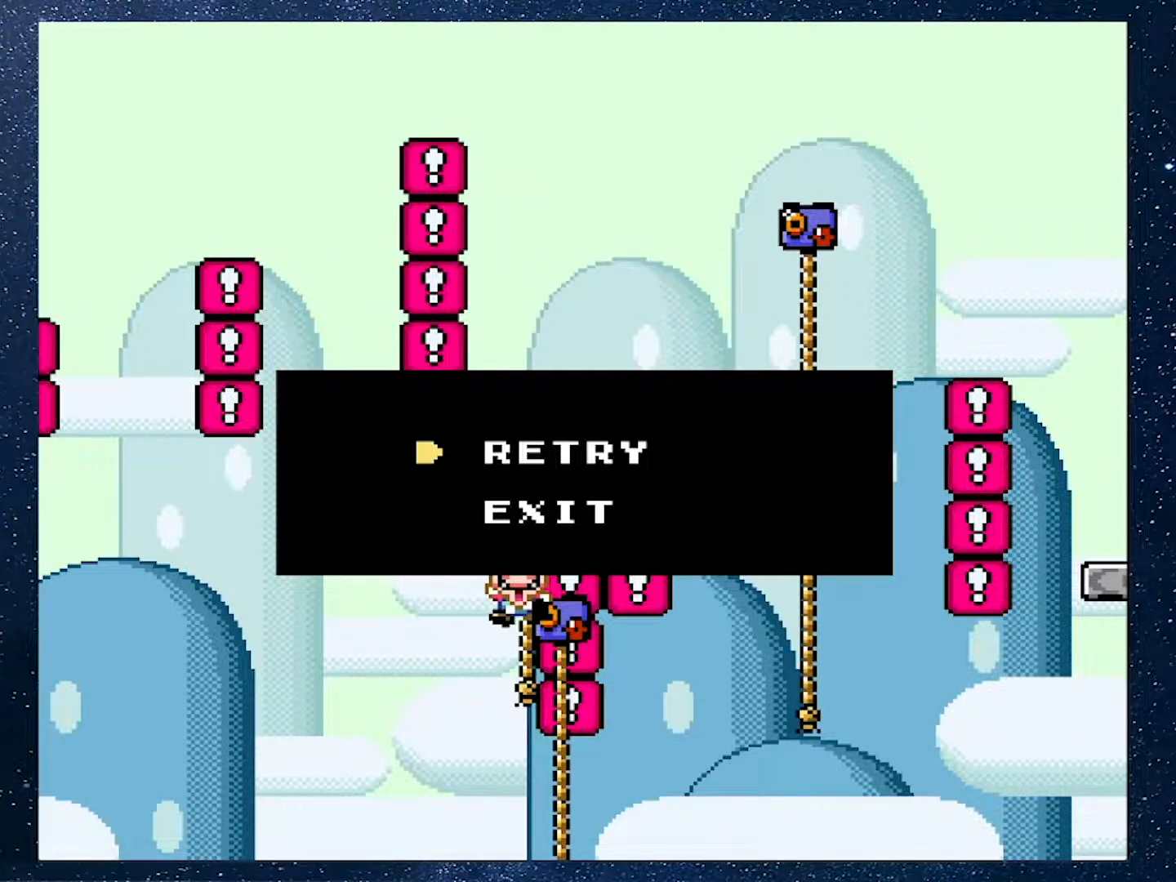
{"buttons": [], "events": []}
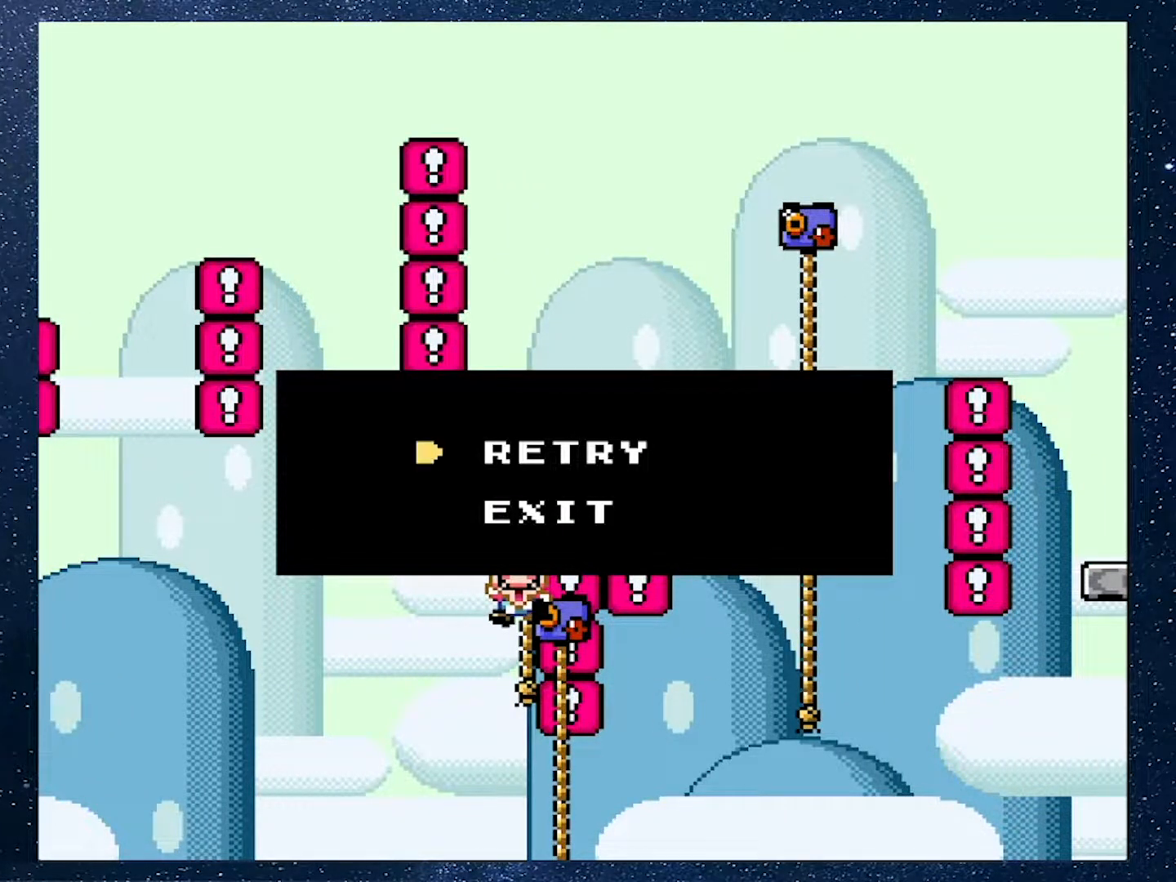
{"buttons": [], "events": []}
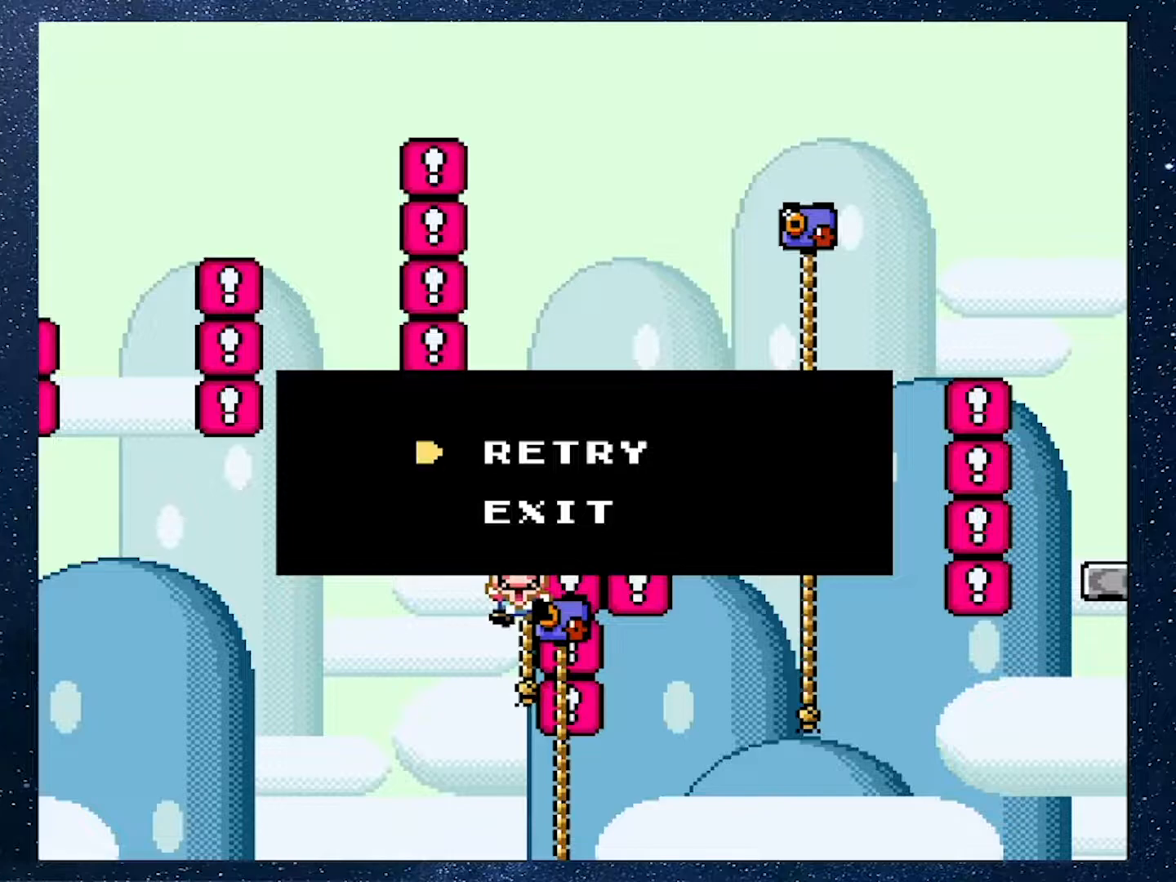
{"buttons": ["A"], "events": [[417, "A", "down"]]}
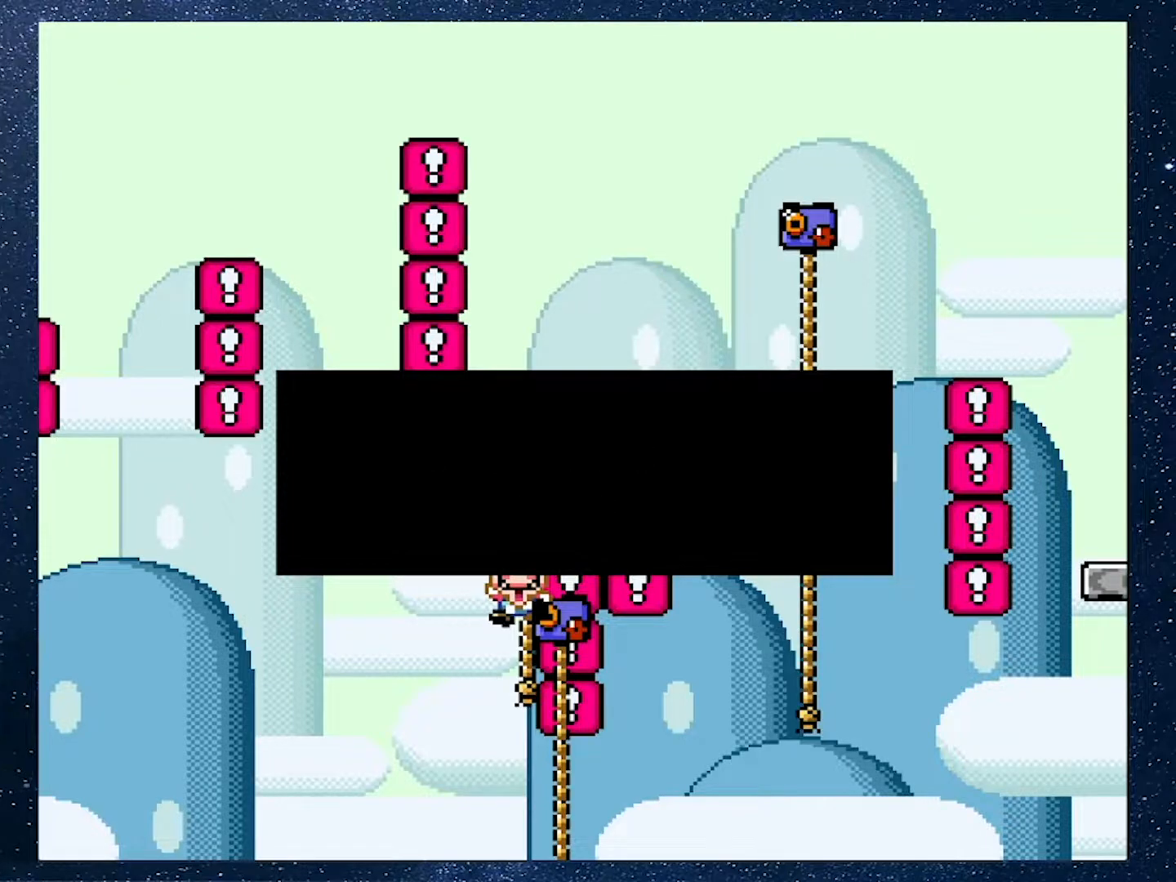
{"buttons": [], "events": [[67, "A", "up"]]}
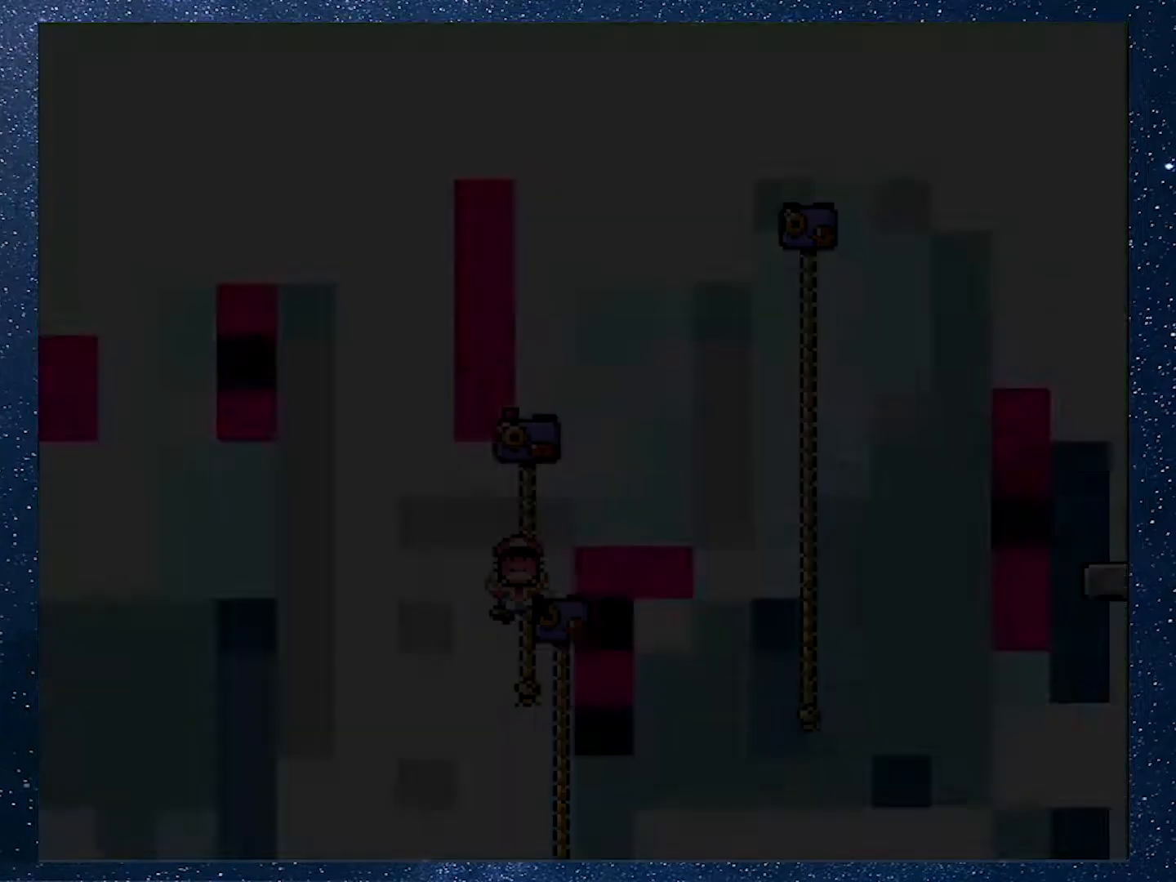
{"buttons": [], "events": []}
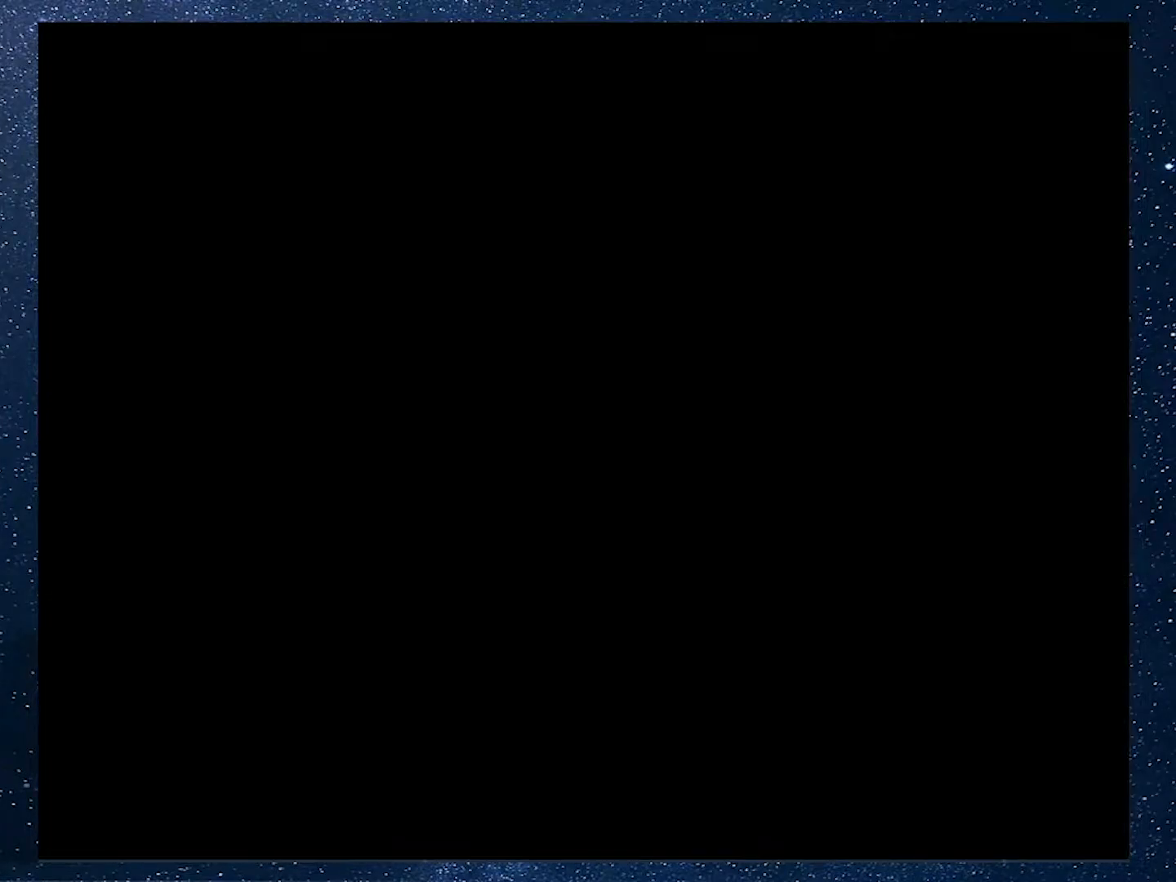
{"buttons": [], "events": []}
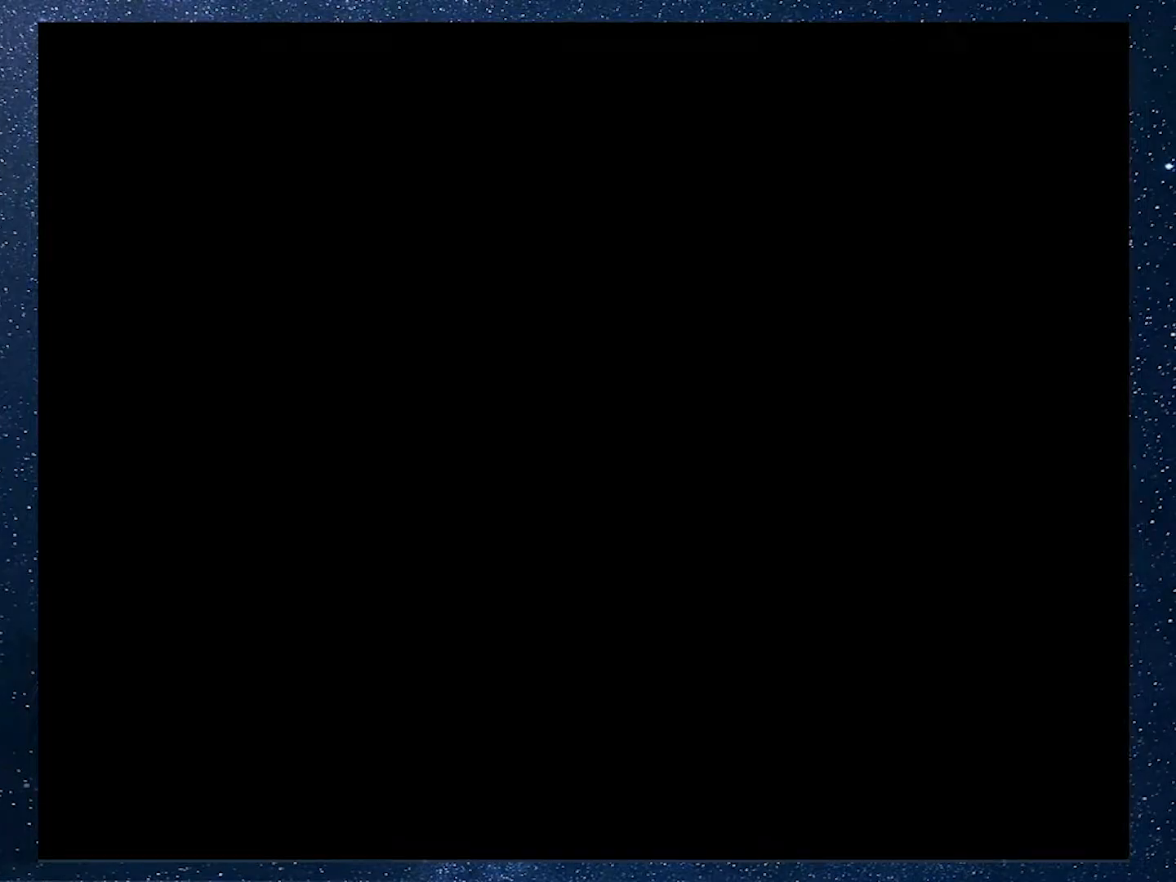
{"buttons": ["X", "DPAD_DOWN"], "events": [[183, "X", "down"], [233, "DPAD_DOWN", "down"]]}
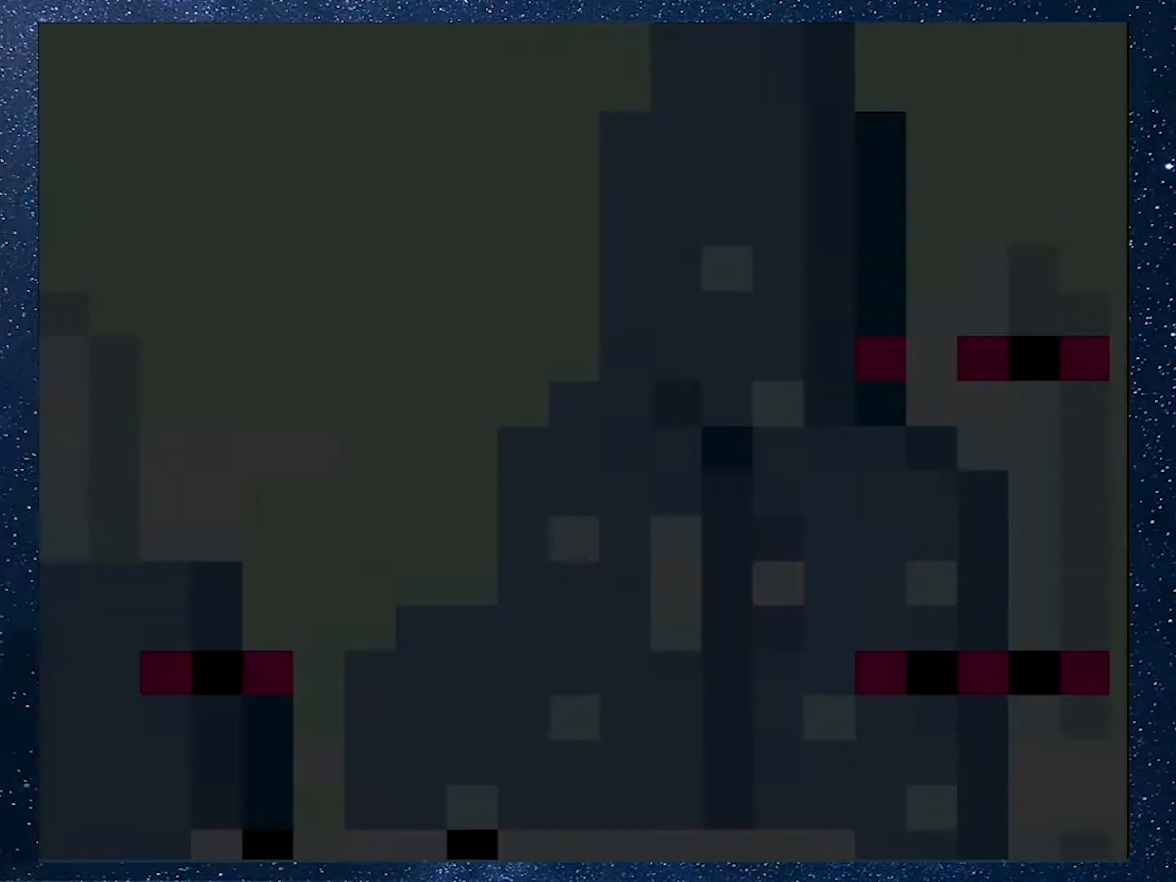
{"buttons": ["X"], "events": [[100, "DPAD_DOWN", "up"], [217, "X", "up"], [317, "Y", "down"], [350, "Y", "up"], [384, "X", "down"]]}
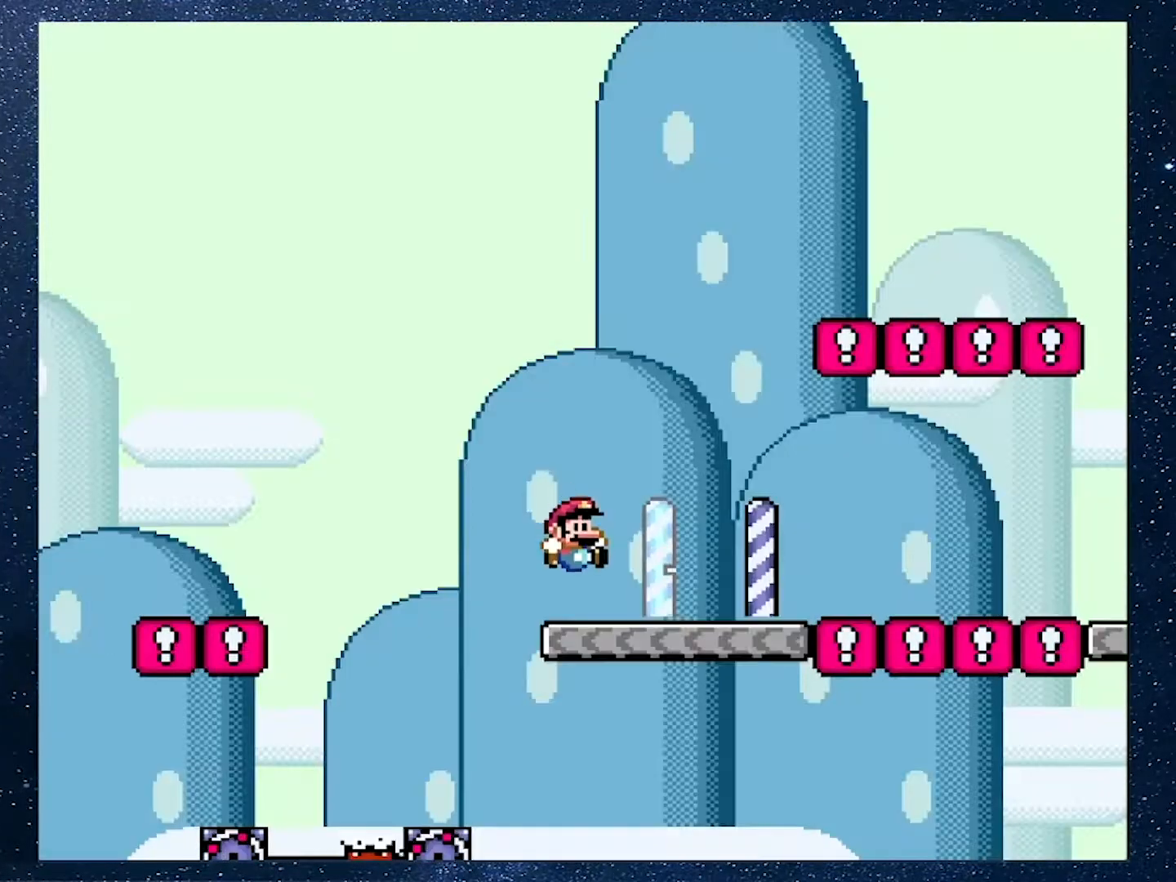
{"buttons": ["X", "DPAD_RIGHT"], "events": [[367, "DPAD_RIGHT", "down"]]}
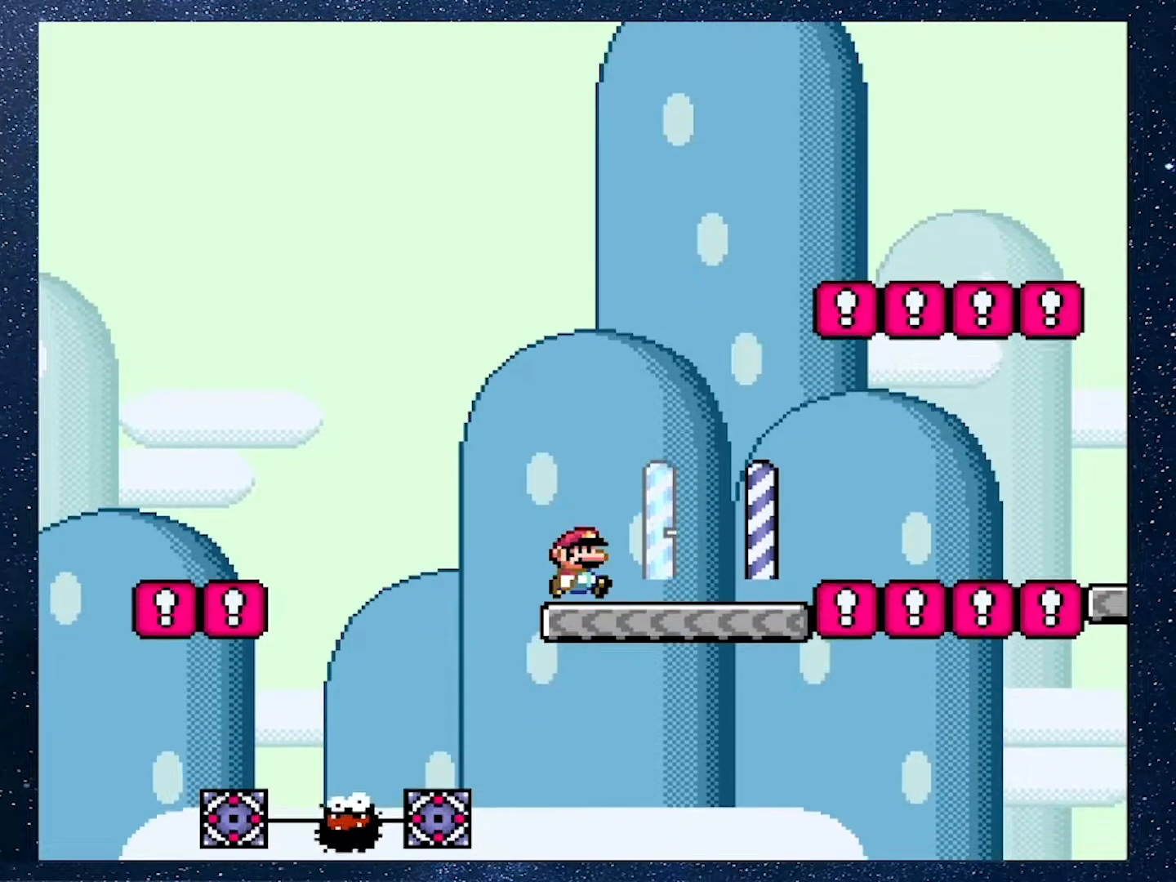
{"buttons": ["A", "X", "DPAD_RIGHT"], "events": [[250, "A", "down"]]}
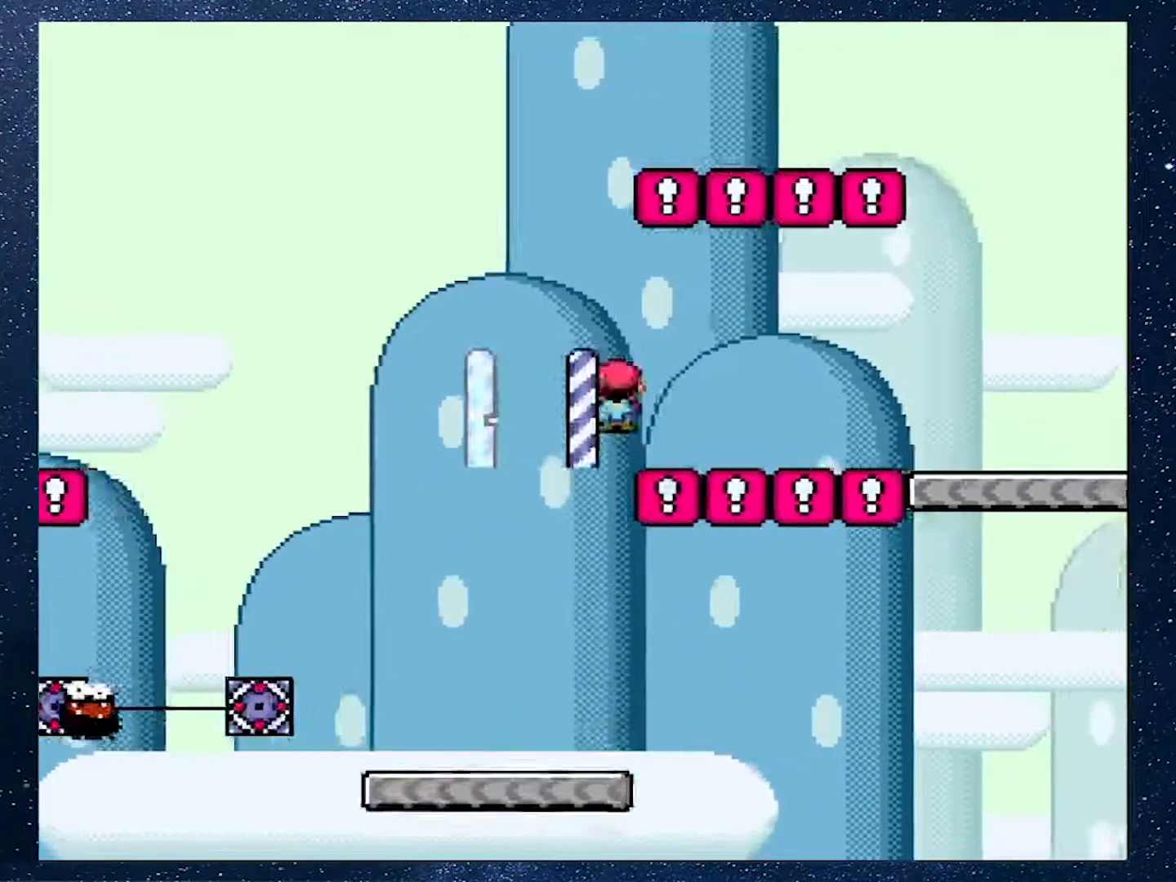
{"buttons": ["Y", "DPAD_RIGHT"], "events": [[367, "A", "up"], [400, "Y", "down"], [417, "X", "up"]]}
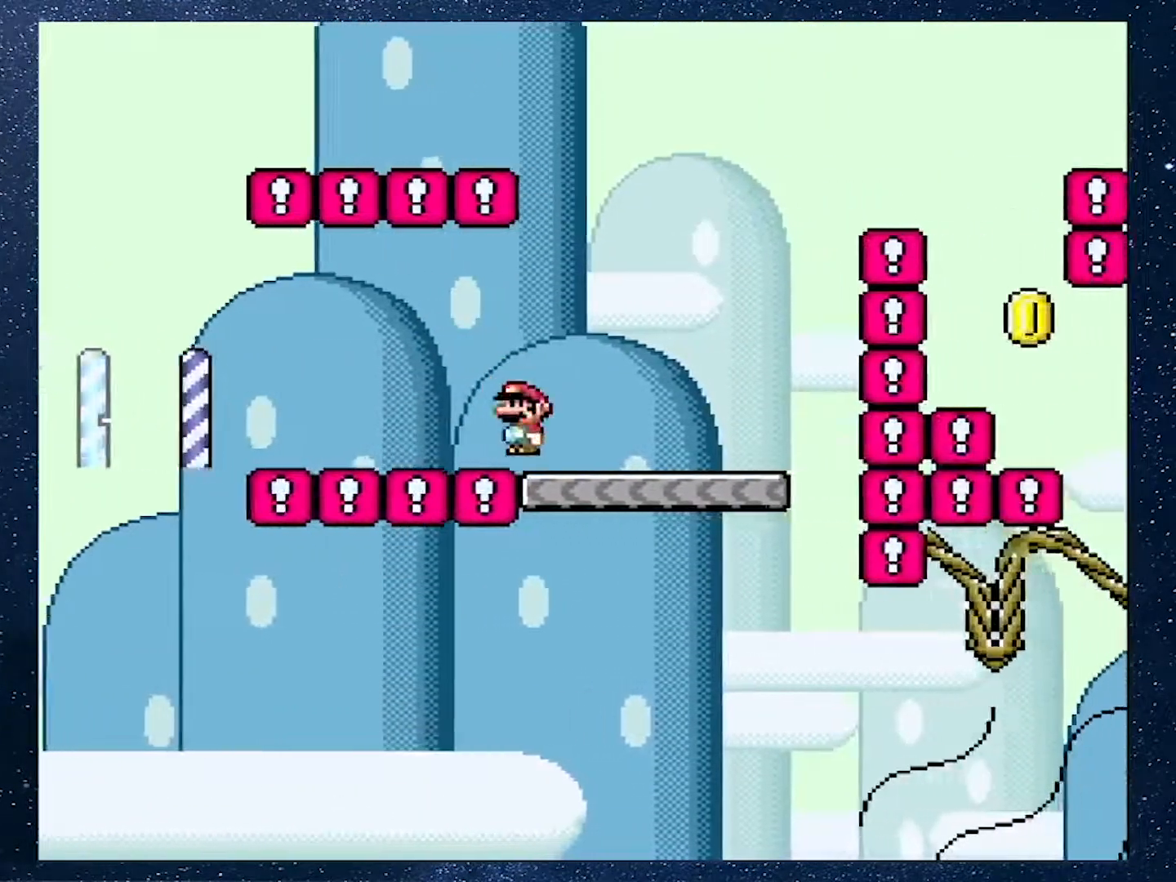
{"buttons": ["B", "Y", "DPAD_RIGHT"], "events": [[117, "B", "down"]]}
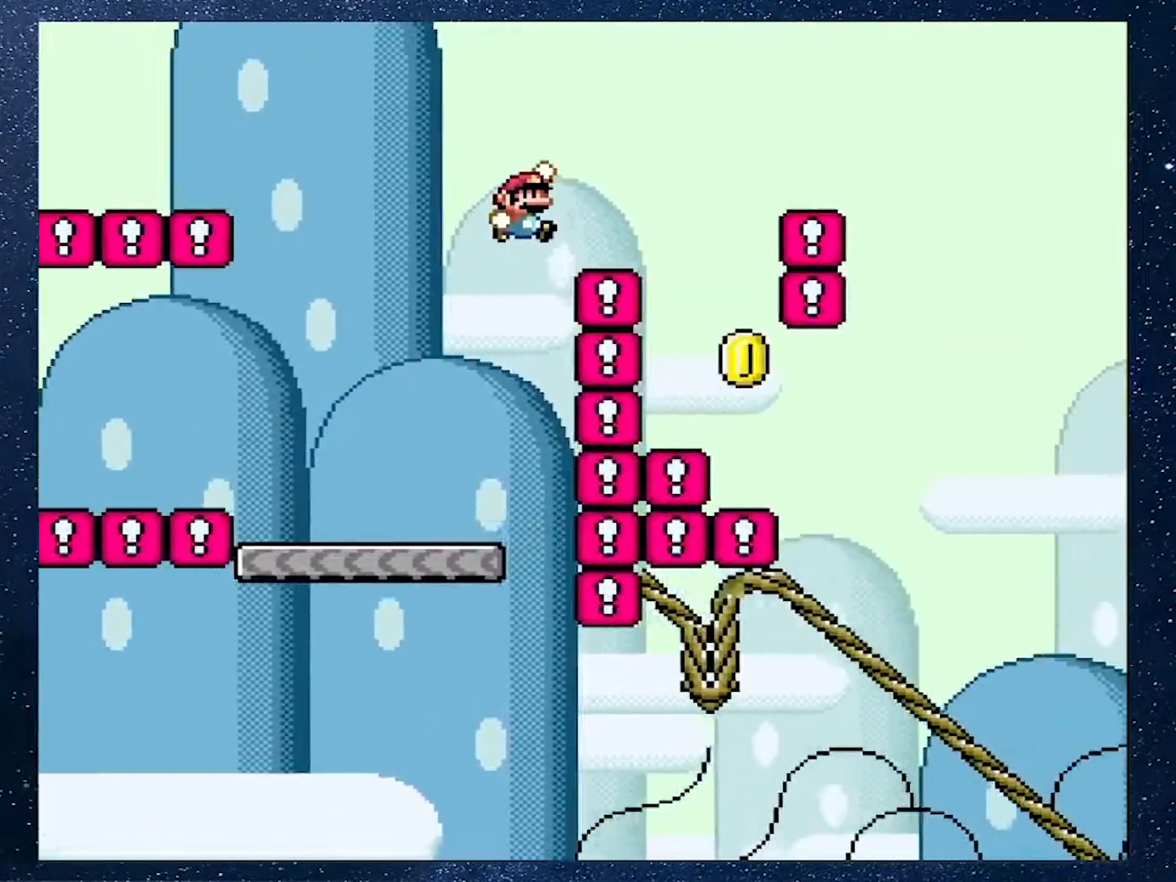
{"buttons": ["B", "Y", "DPAD_RIGHT"], "events": [[200, "DPAD_DOWN", "down"], [217, "DPAD_DOWN", "up"], [217, "DPAD_LEFT", "down"], [217, "DPAD_RIGHT", "up"], [300, "DPAD_UP", "down"], [333, "DPAD_LEFT", "up"], [367, "DPAD_RIGHT", "down"], [367, "DPAD_UP", "up"]]}
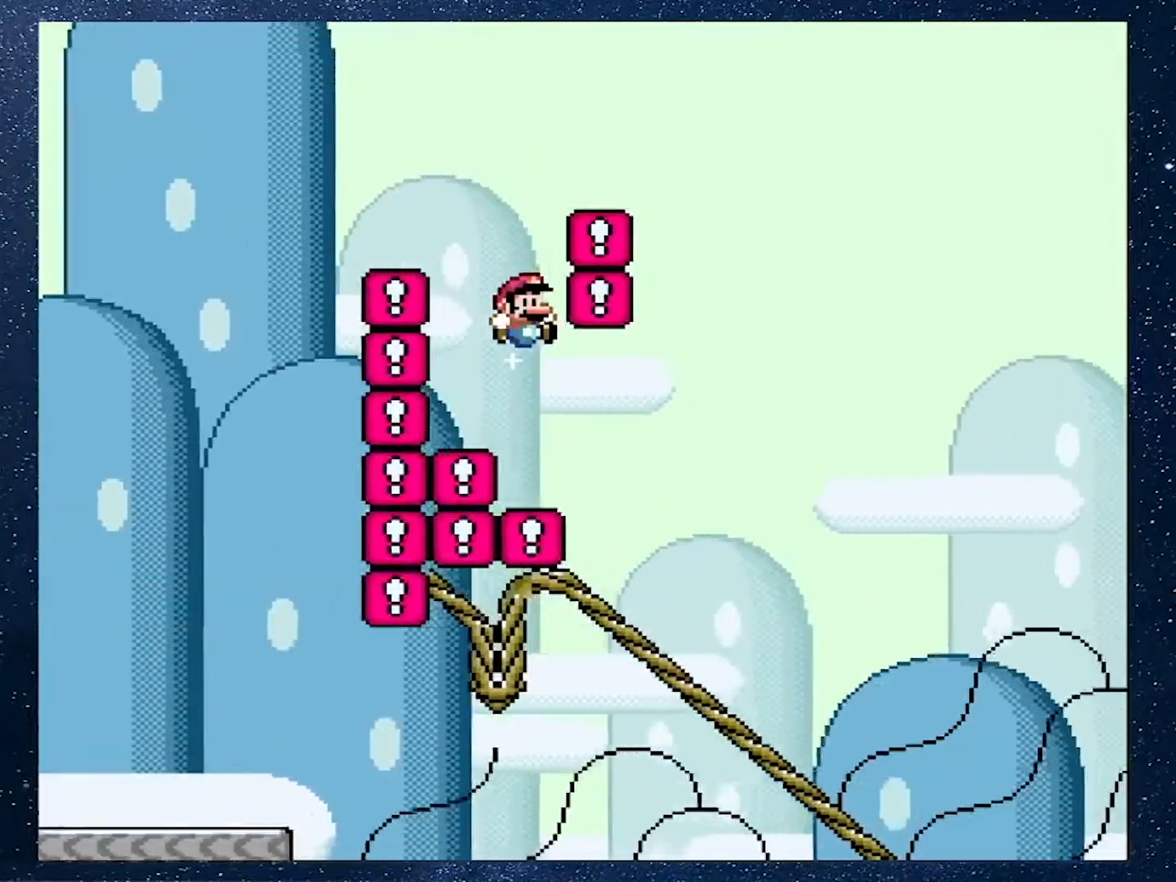
{"buttons": ["X", "DPAD_DOWN"], "events": [[117, "DPAD_DOWN", "down"], [167, "B", "up"], [167, "DPAD_RIGHT", "up"], [167, "Y", "up"], [250, "X", "down"]]}